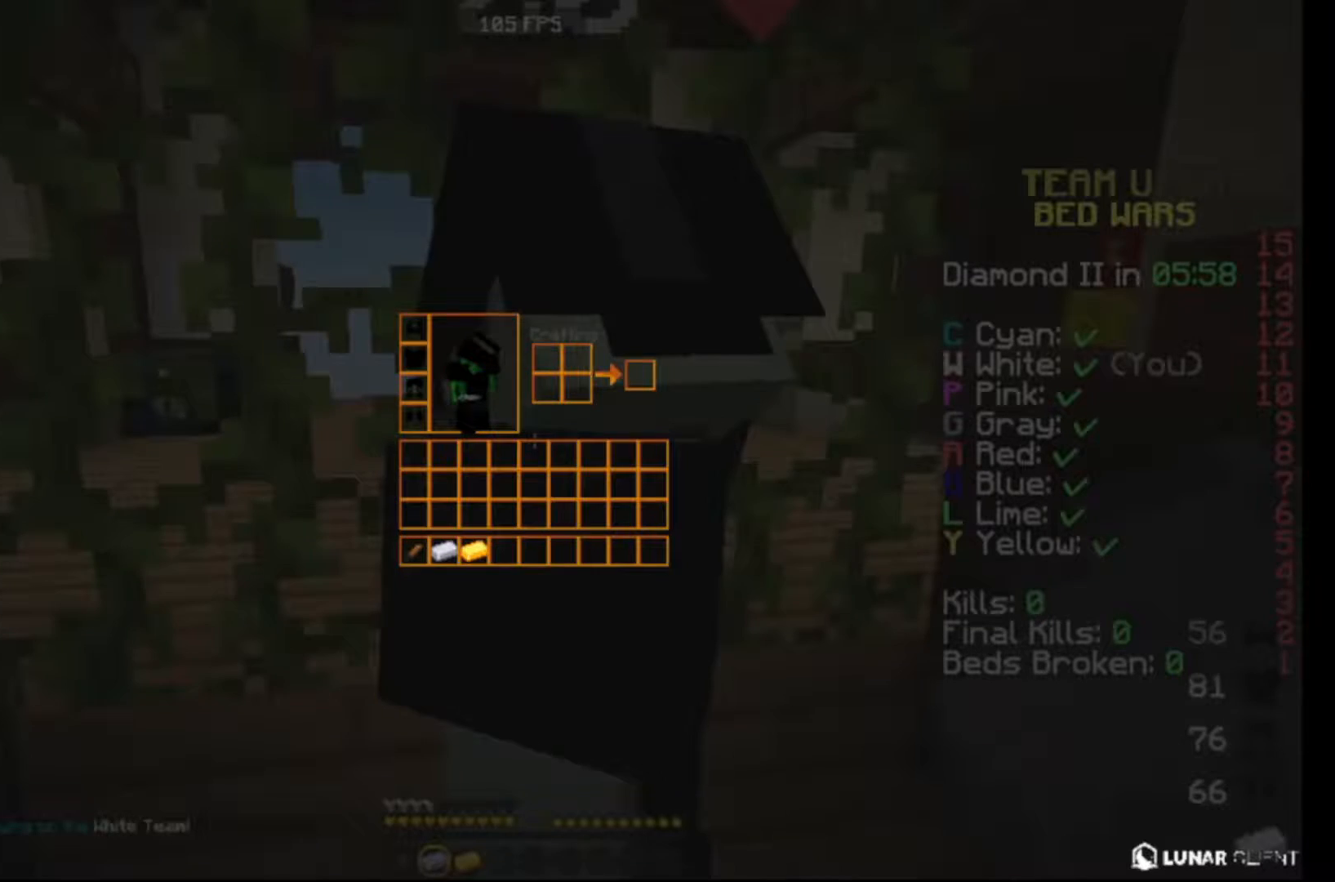
Gameplay with keyboard; each line is a JSON object with the keys held at the frame after it. "events" lists presses ("down") and releases ("up") of "down", "left", "right" and "up" between this image and that frame as [ms after this image, input, new state], when the widget could be followed in between. No other keys are recorded. Mouse input is not recorded.
{"keys": [], "events": []}
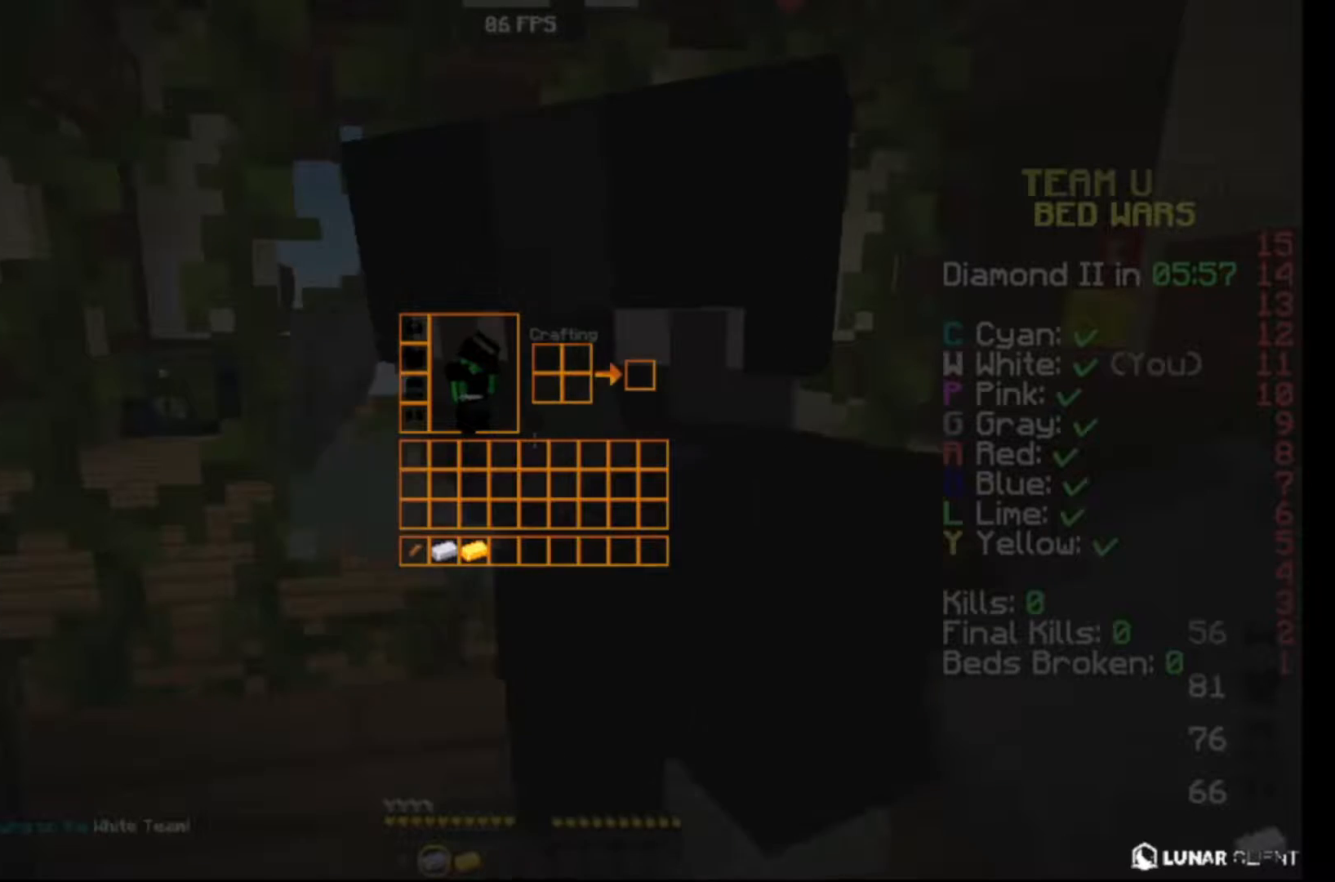
{"keys": [], "events": []}
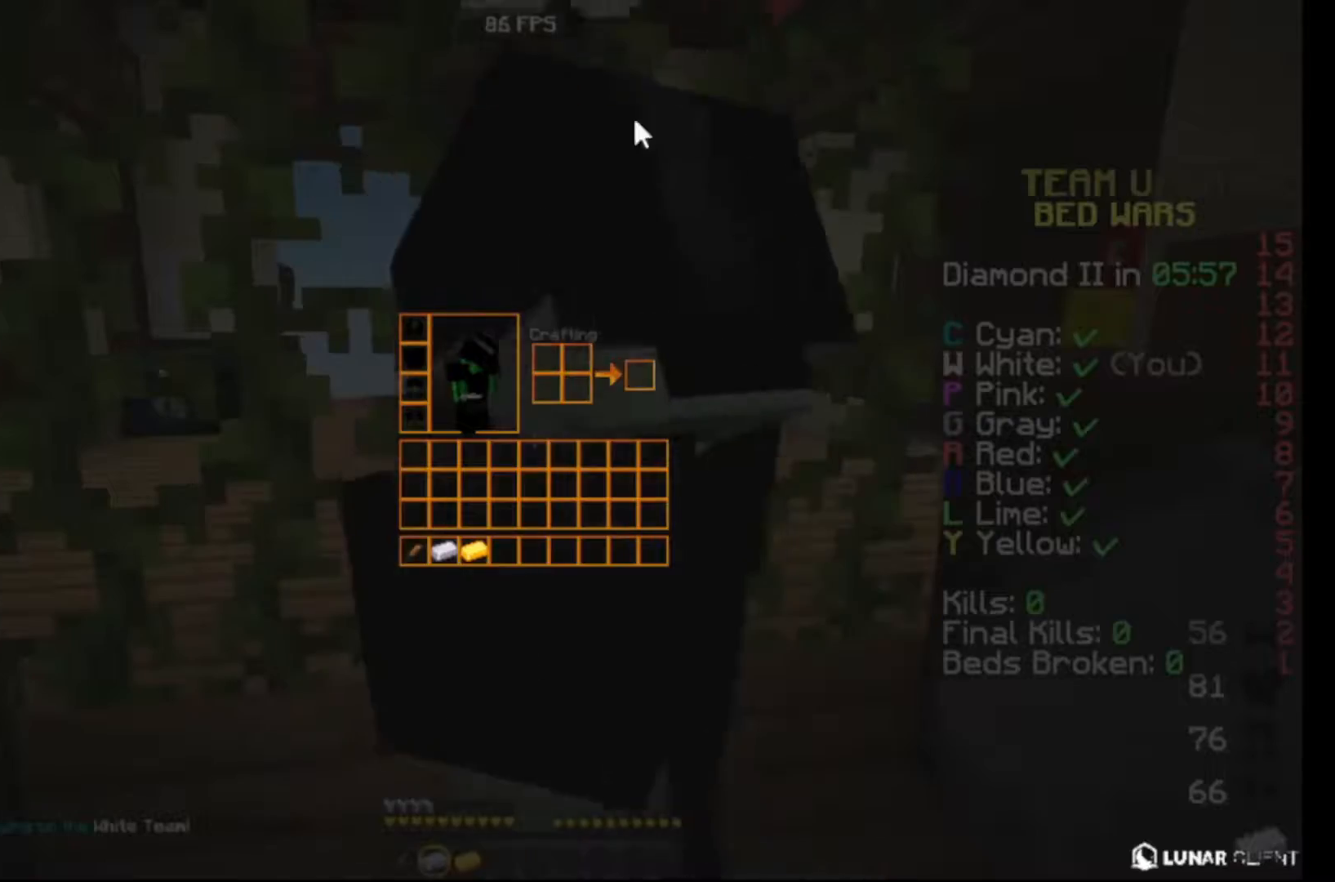
{"keys": [], "events": []}
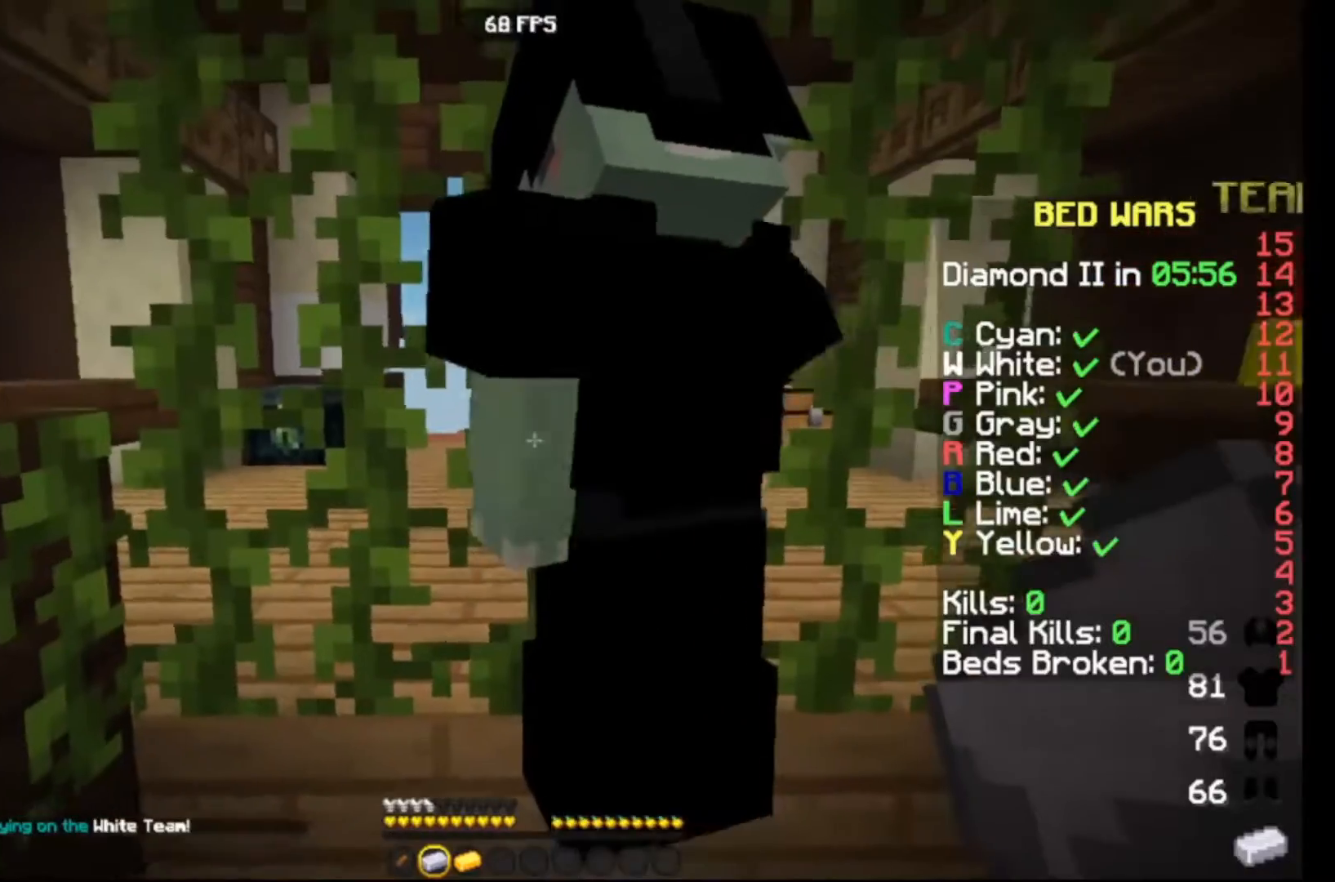
{"keys": [], "events": []}
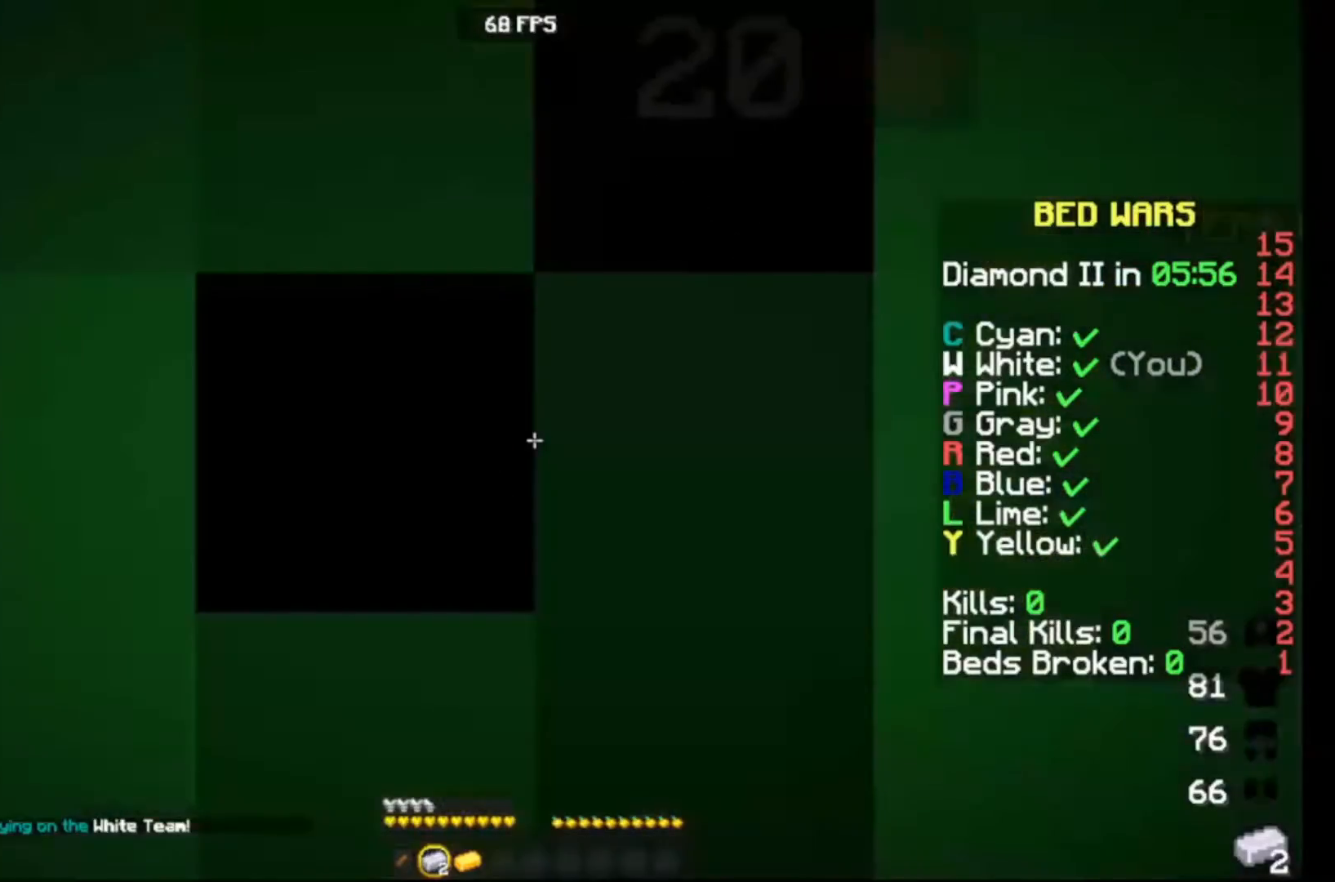
{"keys": [], "events": []}
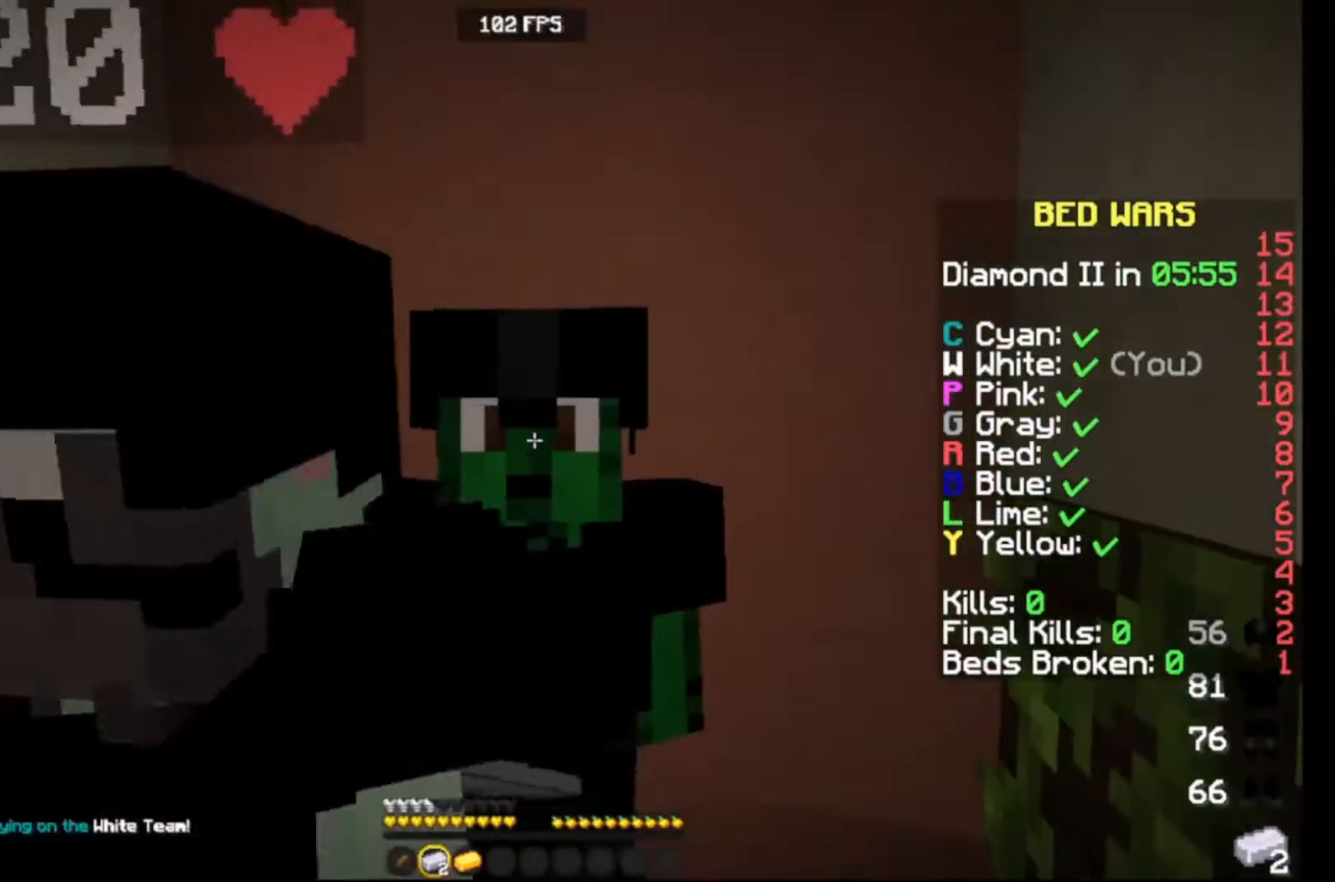
{"keys": [], "events": []}
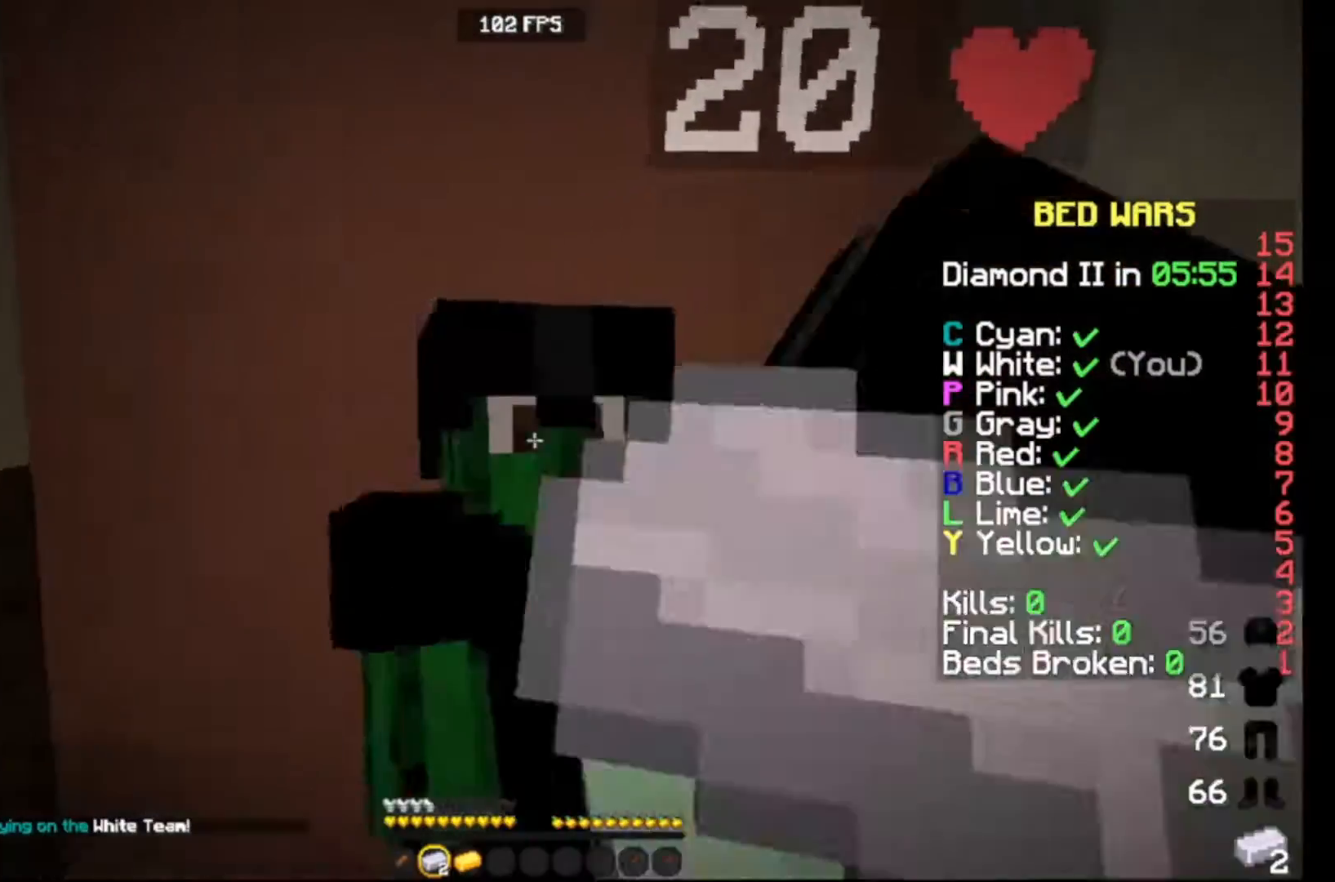
{"keys": ["up"], "events": [[467, "up", "down"]]}
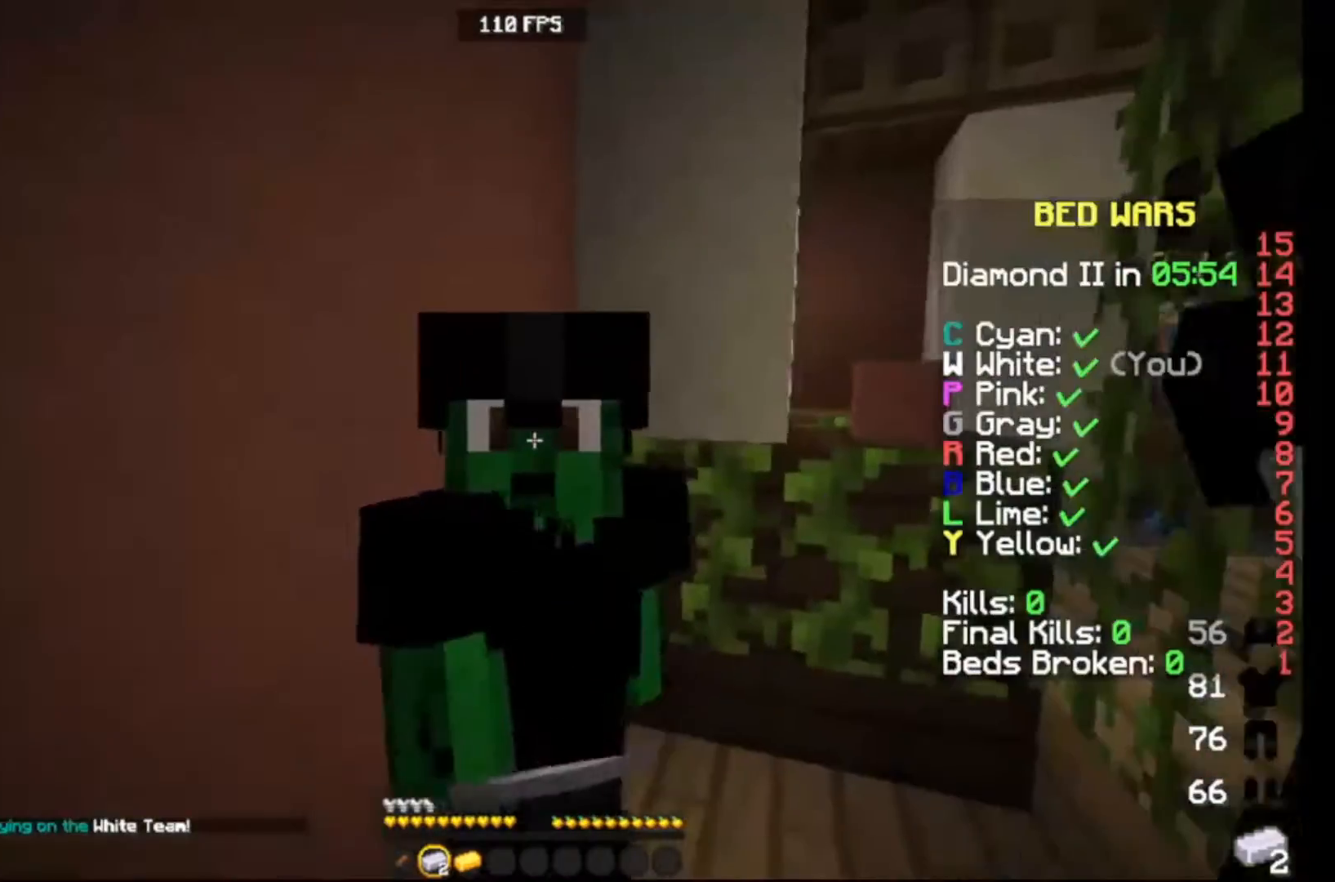
{"keys": [], "events": [[183, "up", "up"]]}
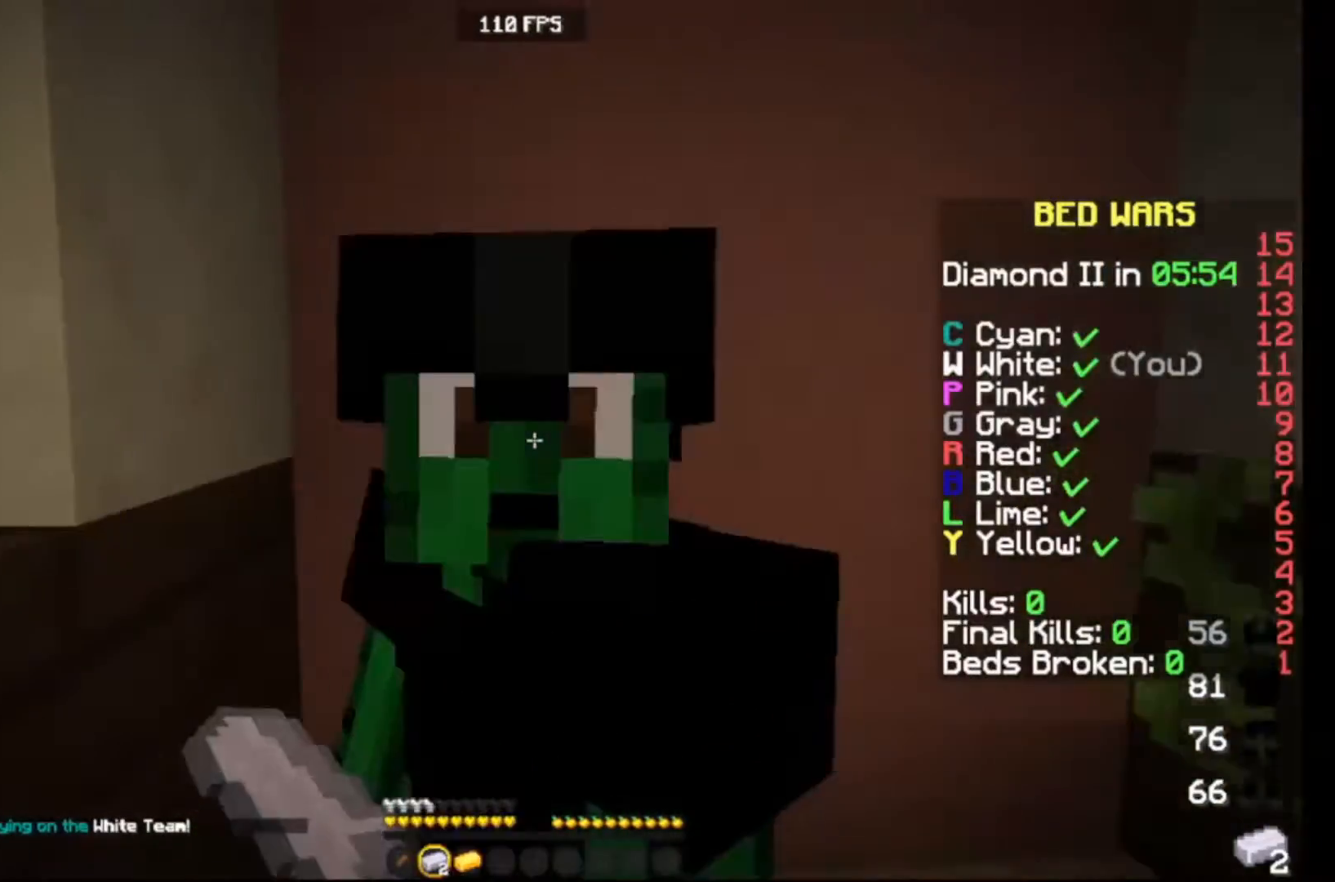
{"keys": [], "events": []}
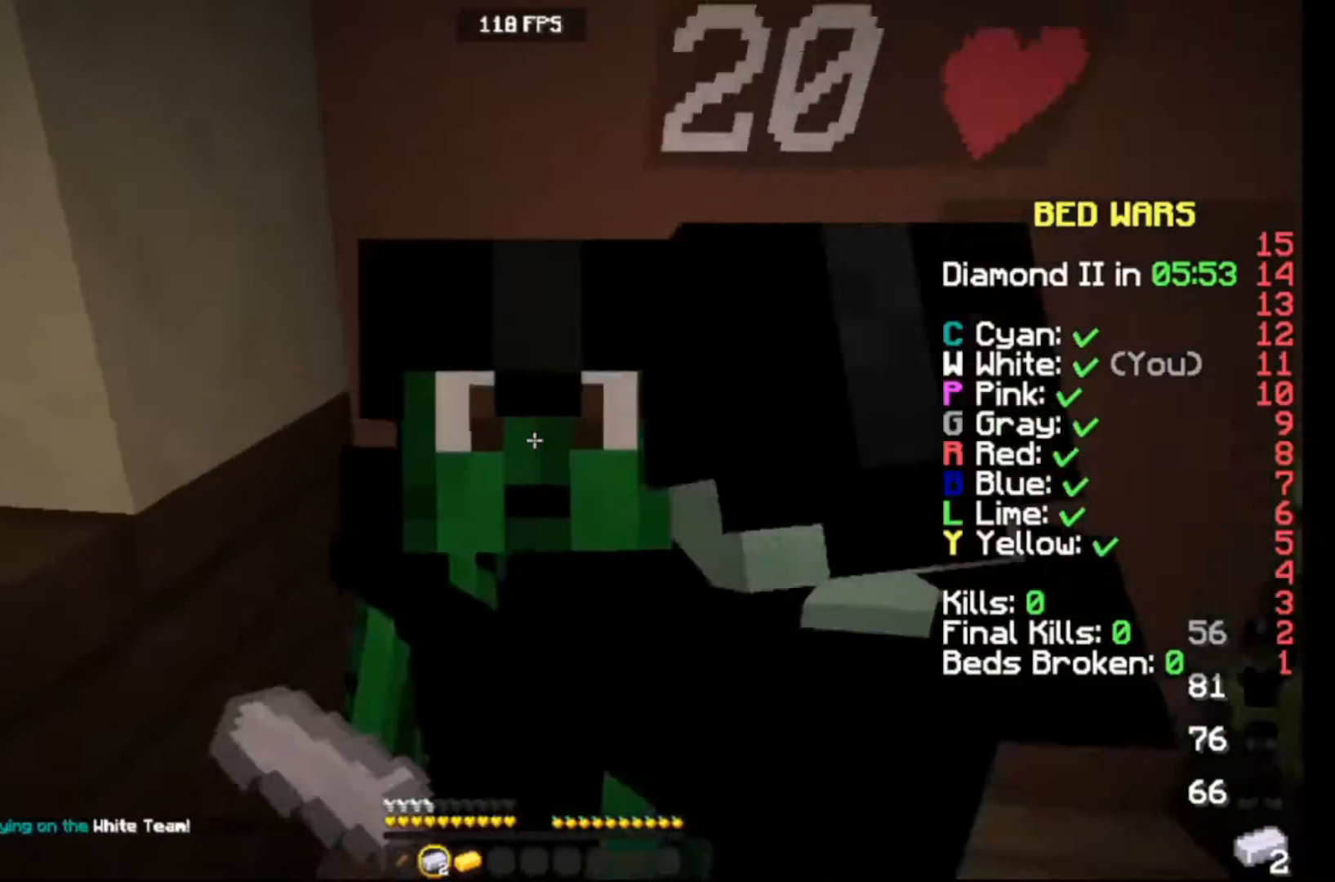
{"keys": [], "events": []}
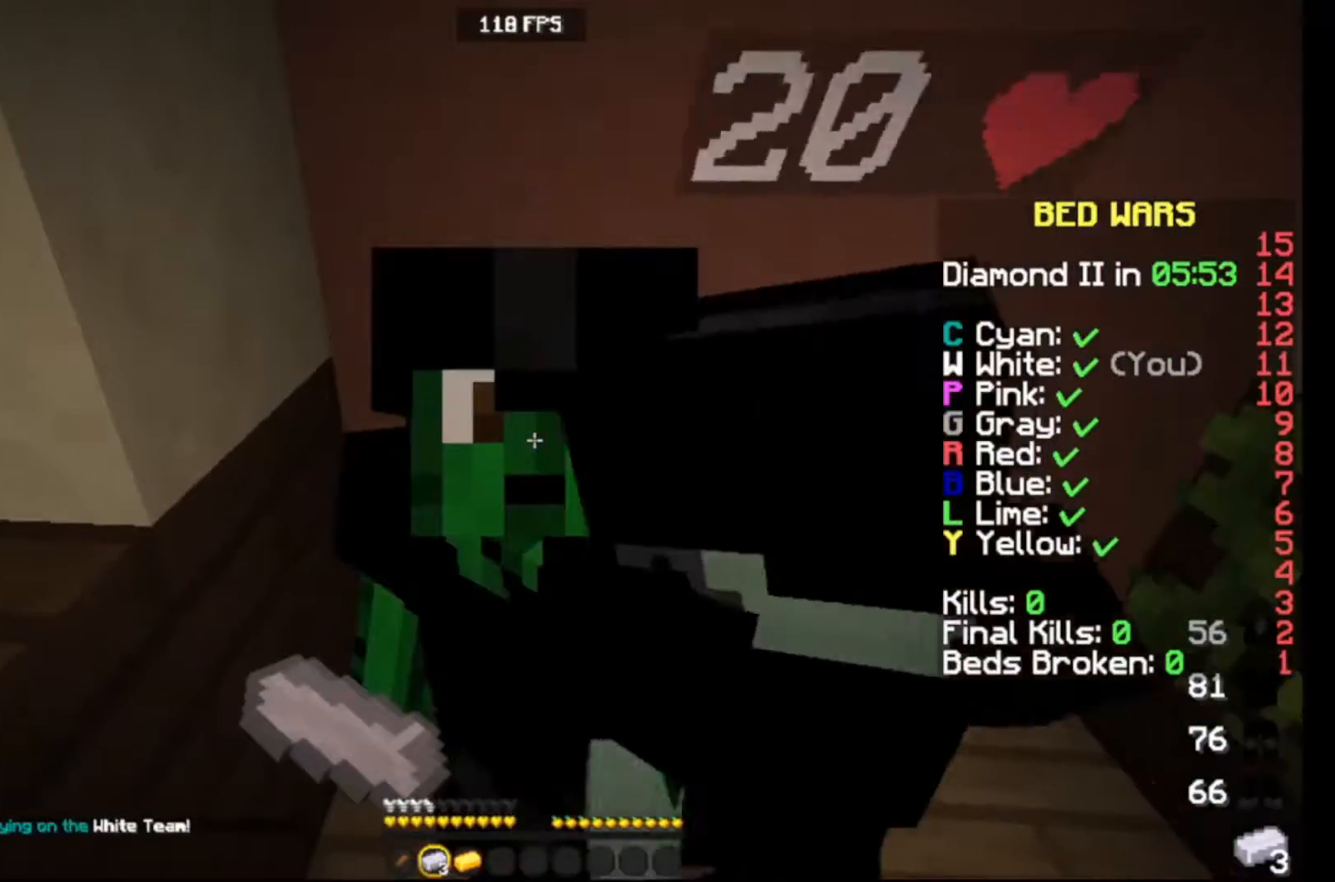
{"keys": [], "events": []}
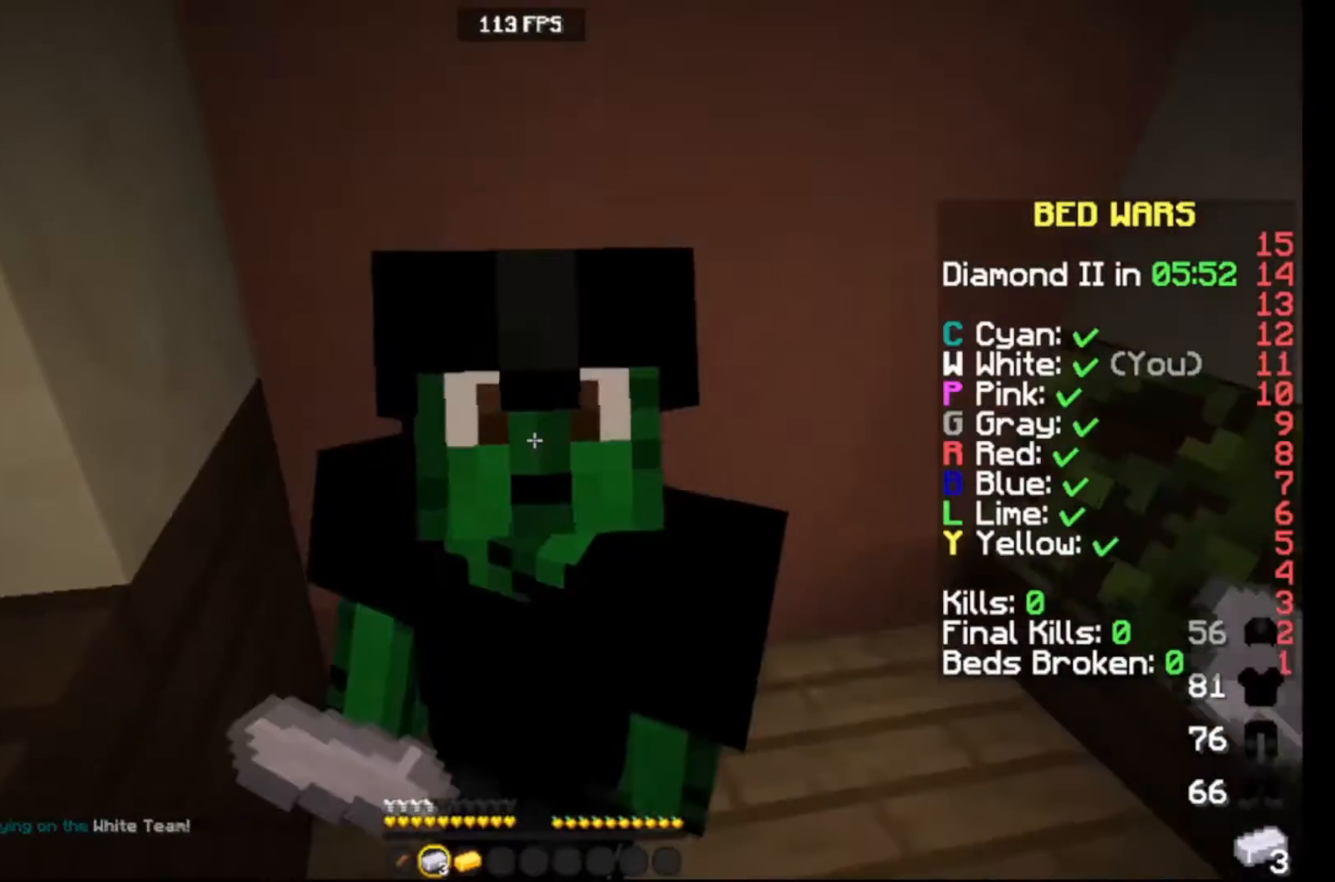
{"keys": [], "events": []}
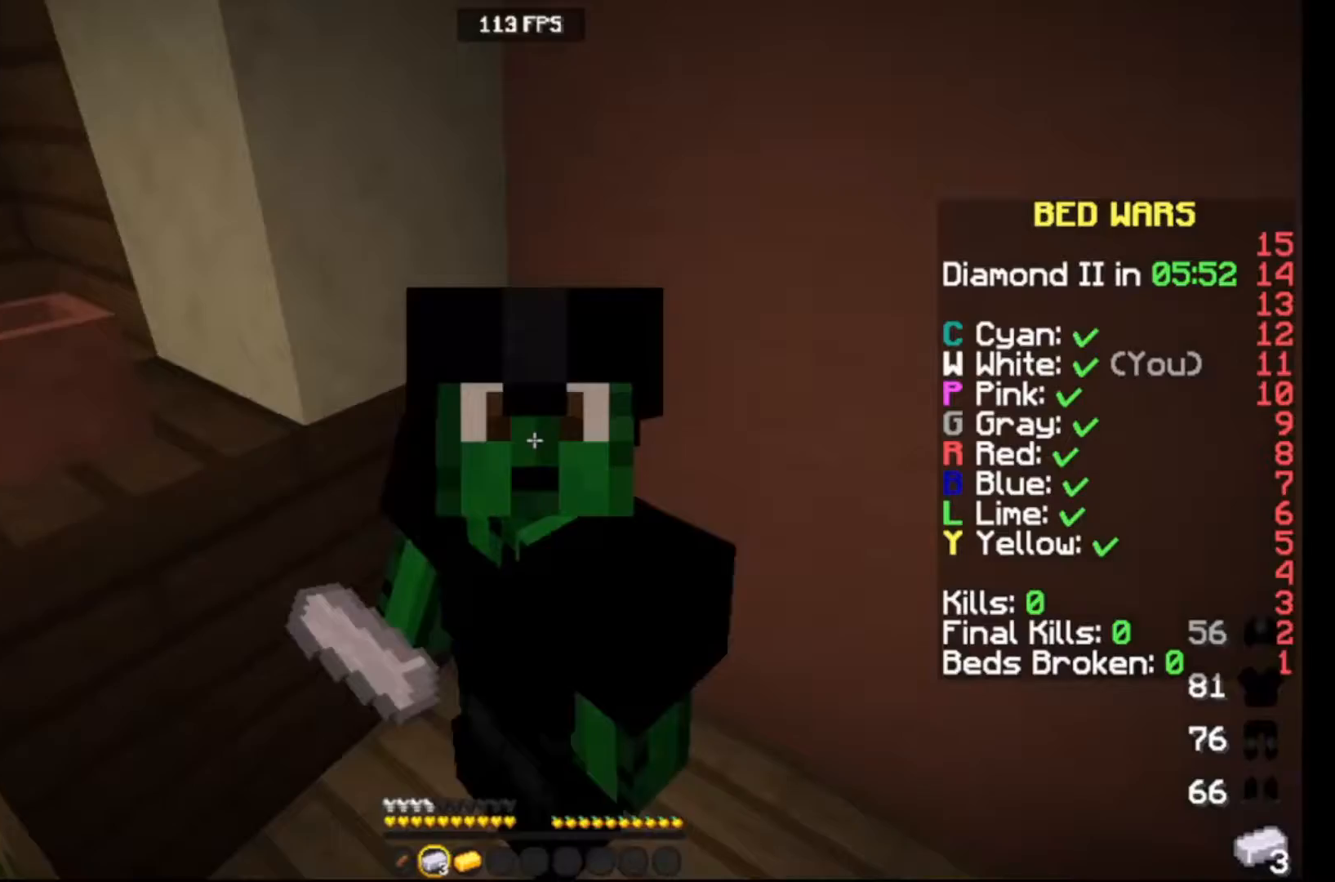
{"keys": [], "events": [[333, "up", "down"], [400, "up", "up"]]}
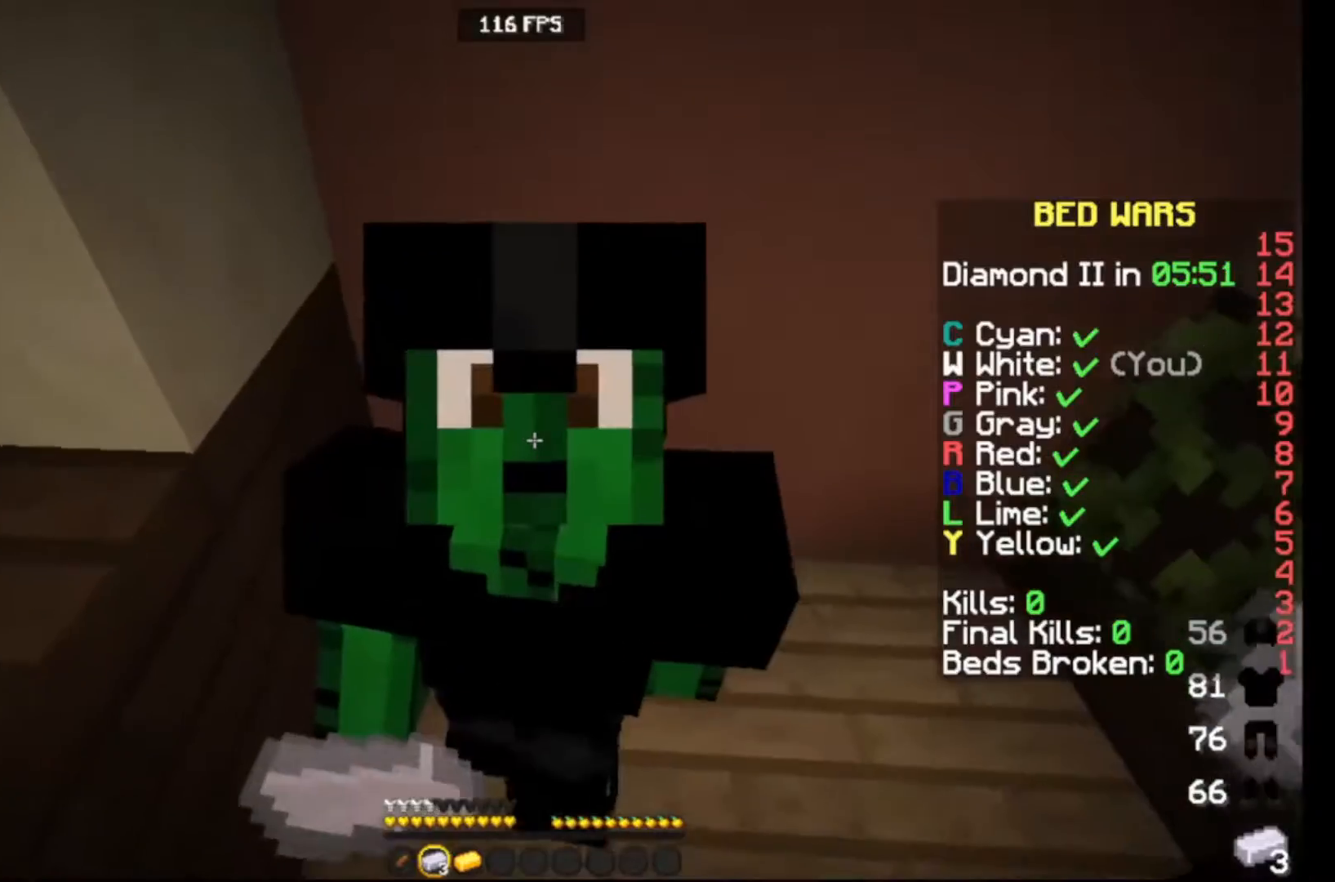
{"keys": [], "events": []}
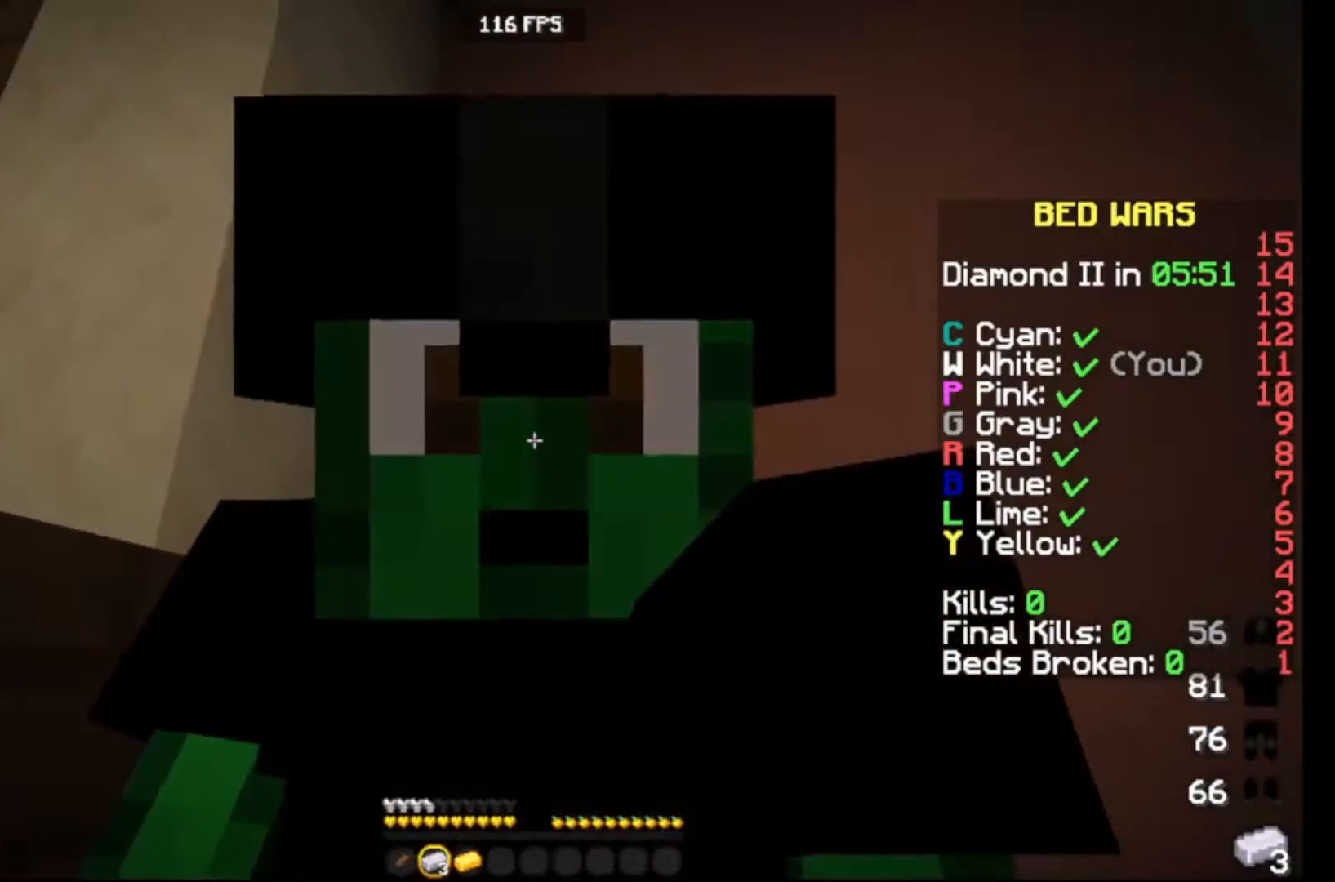
{"keys": ["down"], "events": [[100, "down", "down"]]}
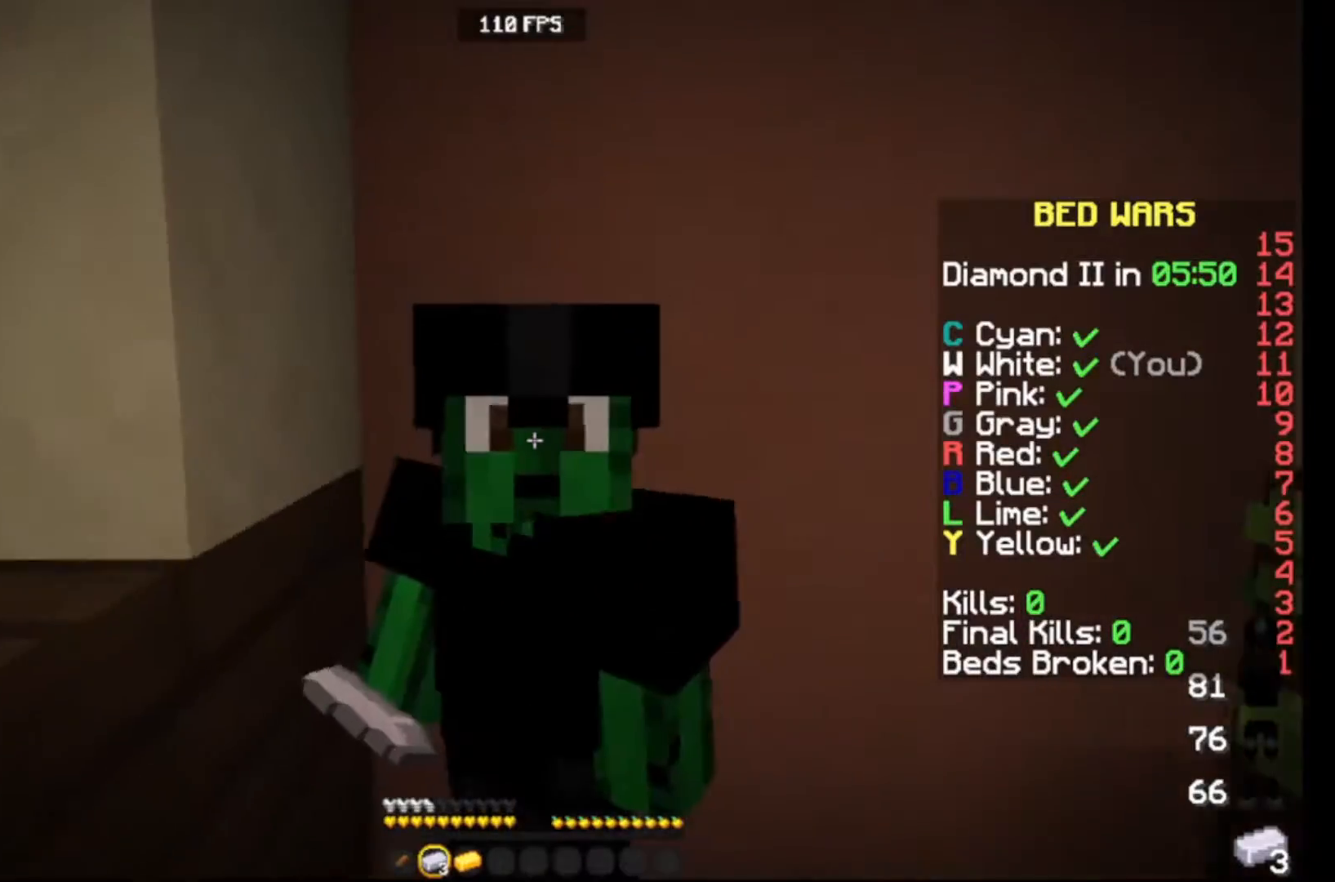
{"keys": ["up"], "events": [[33, "down", "up"], [267, "up", "down"]]}
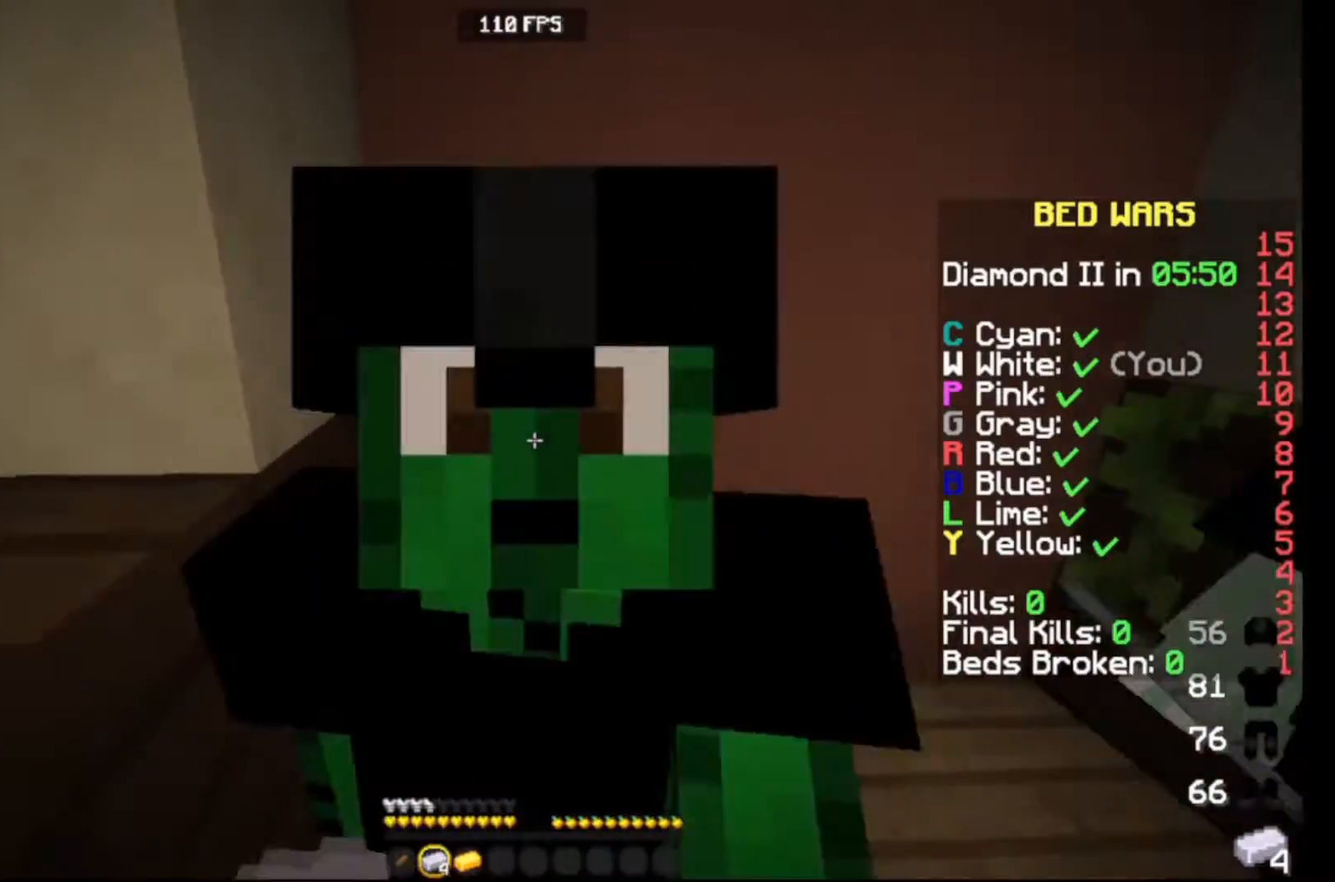
{"keys": [], "events": [[317, "up", "up"]]}
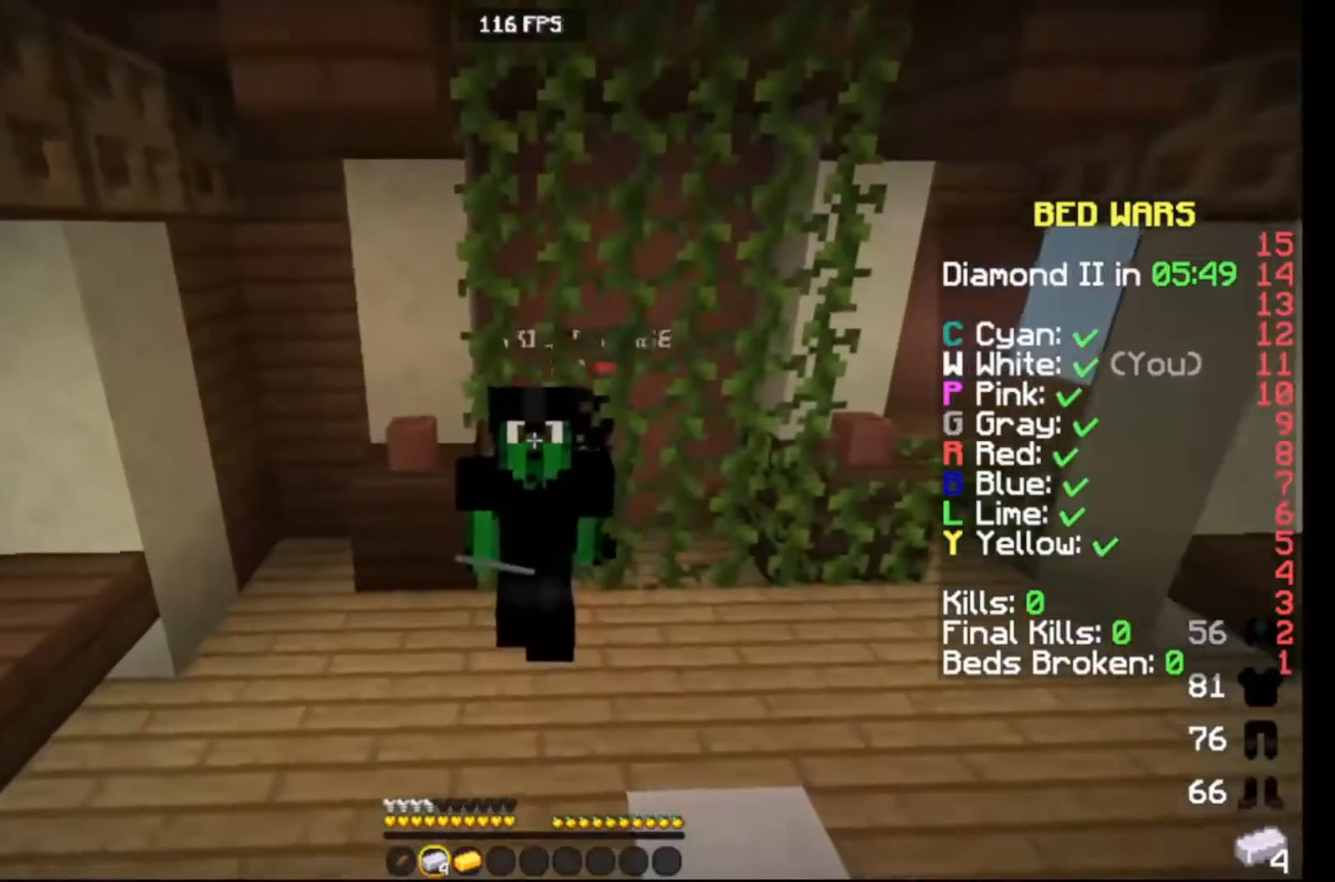
{"keys": ["down"], "events": [[50, "down", "down"]]}
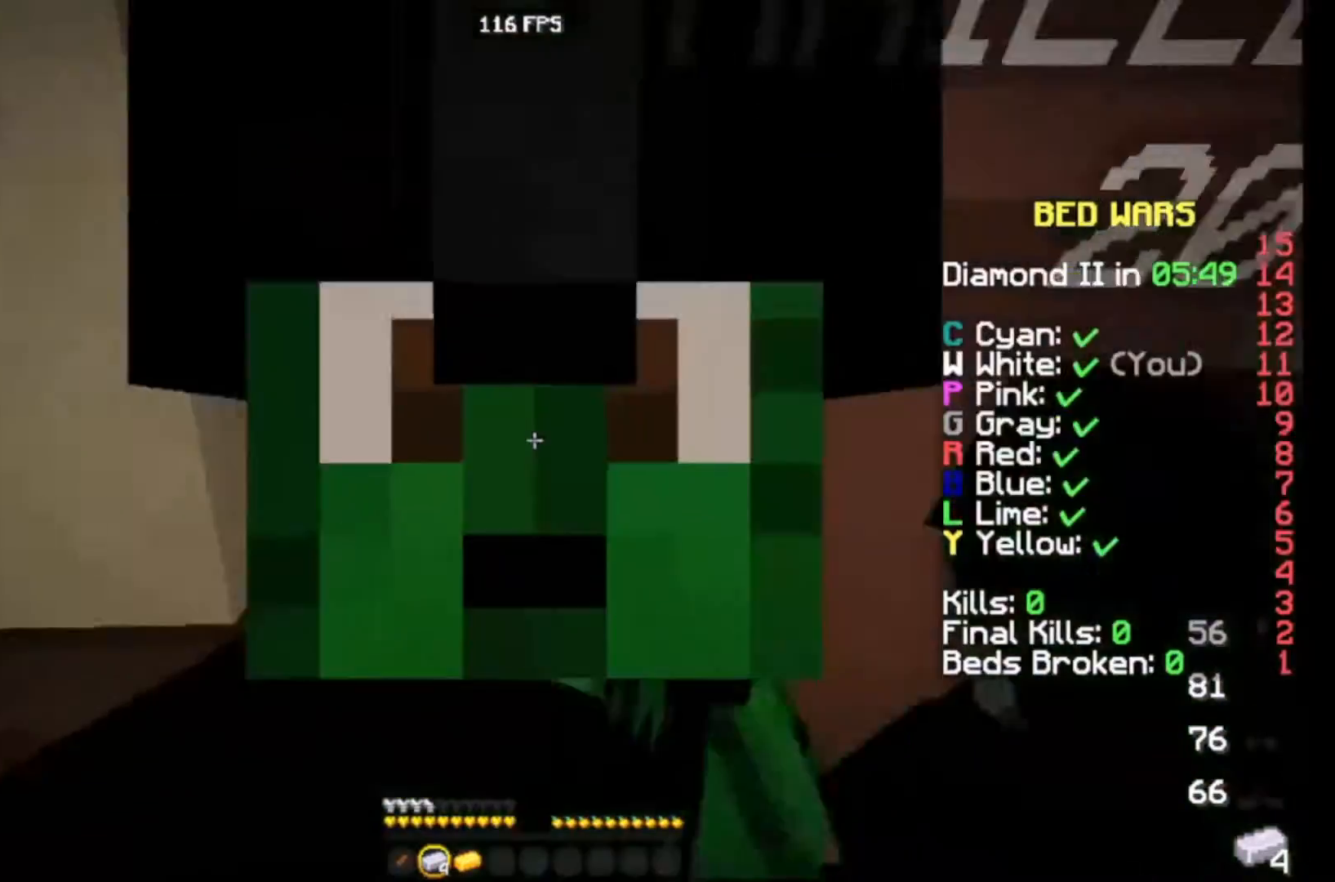
{"keys": [], "events": [[67, "down", "up"]]}
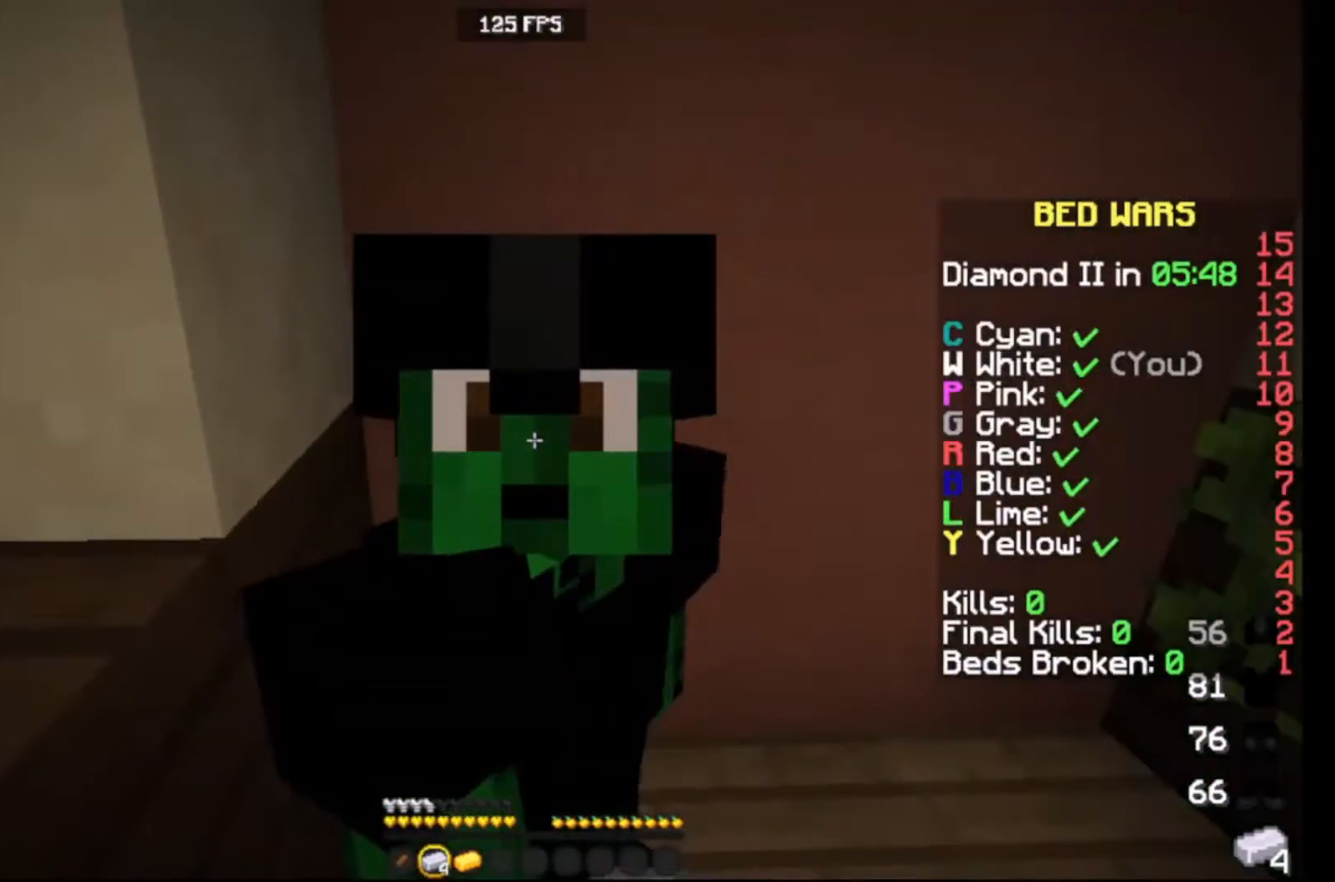
{"keys": [], "events": []}
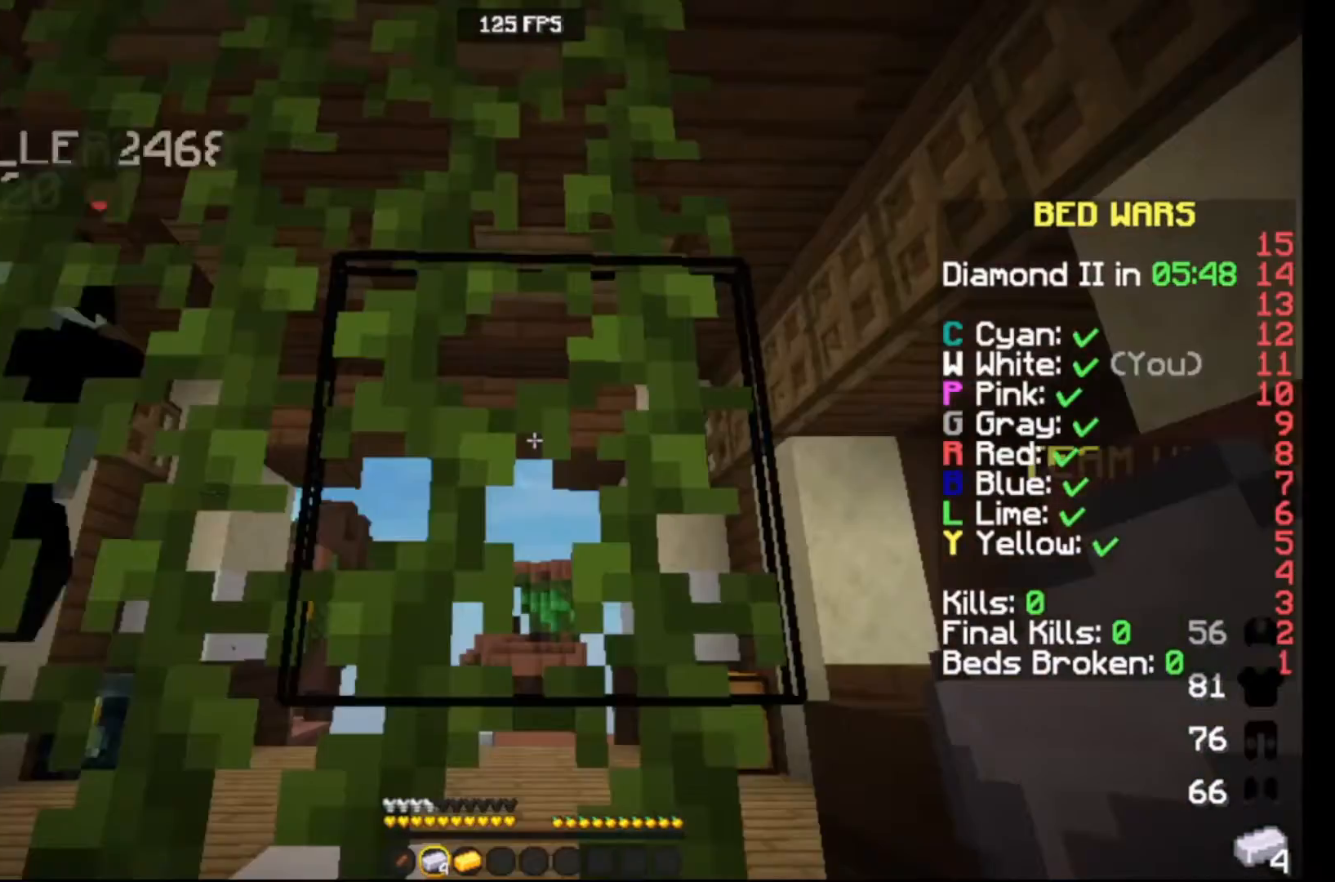
{"keys": [], "events": []}
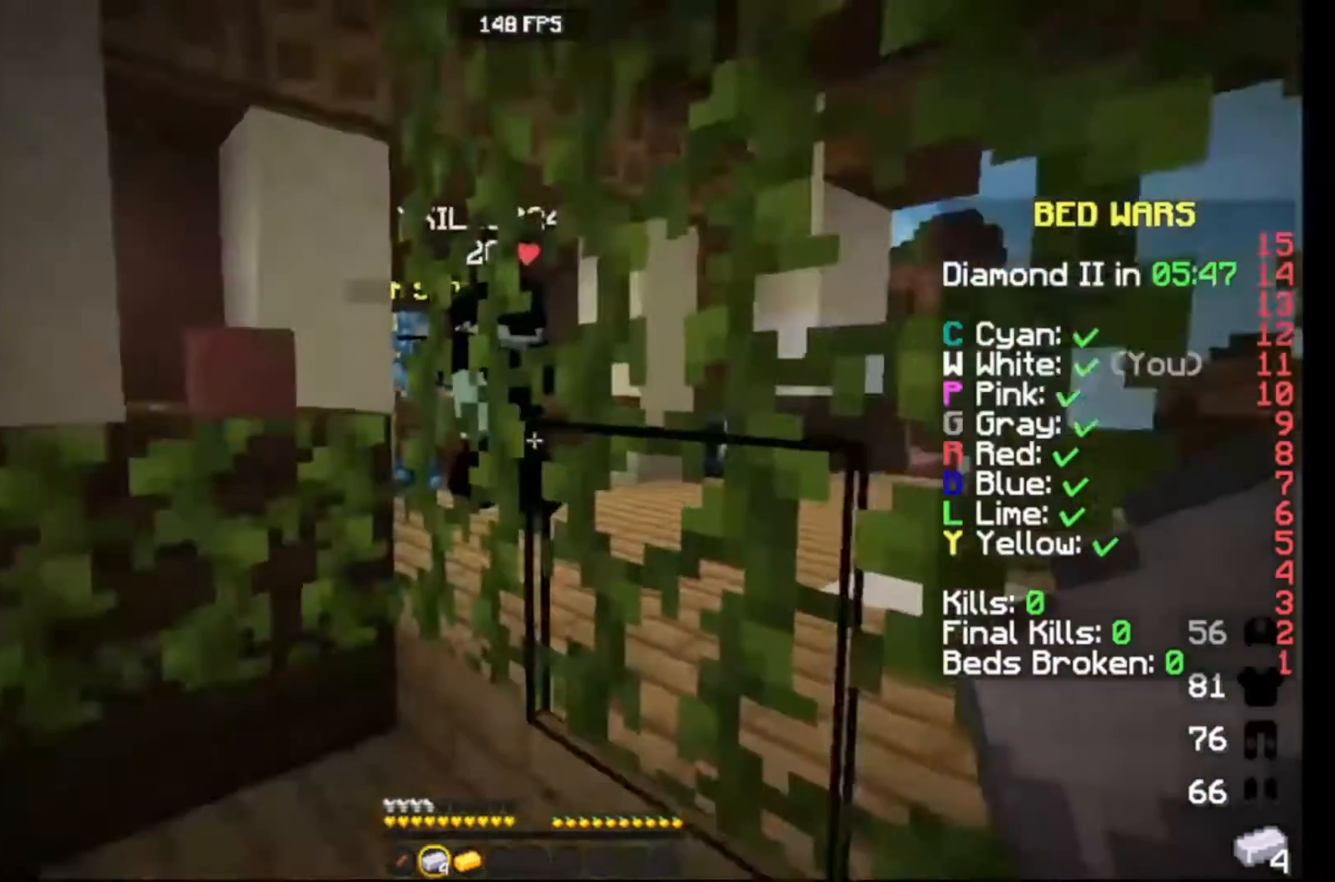
{"keys": [], "events": []}
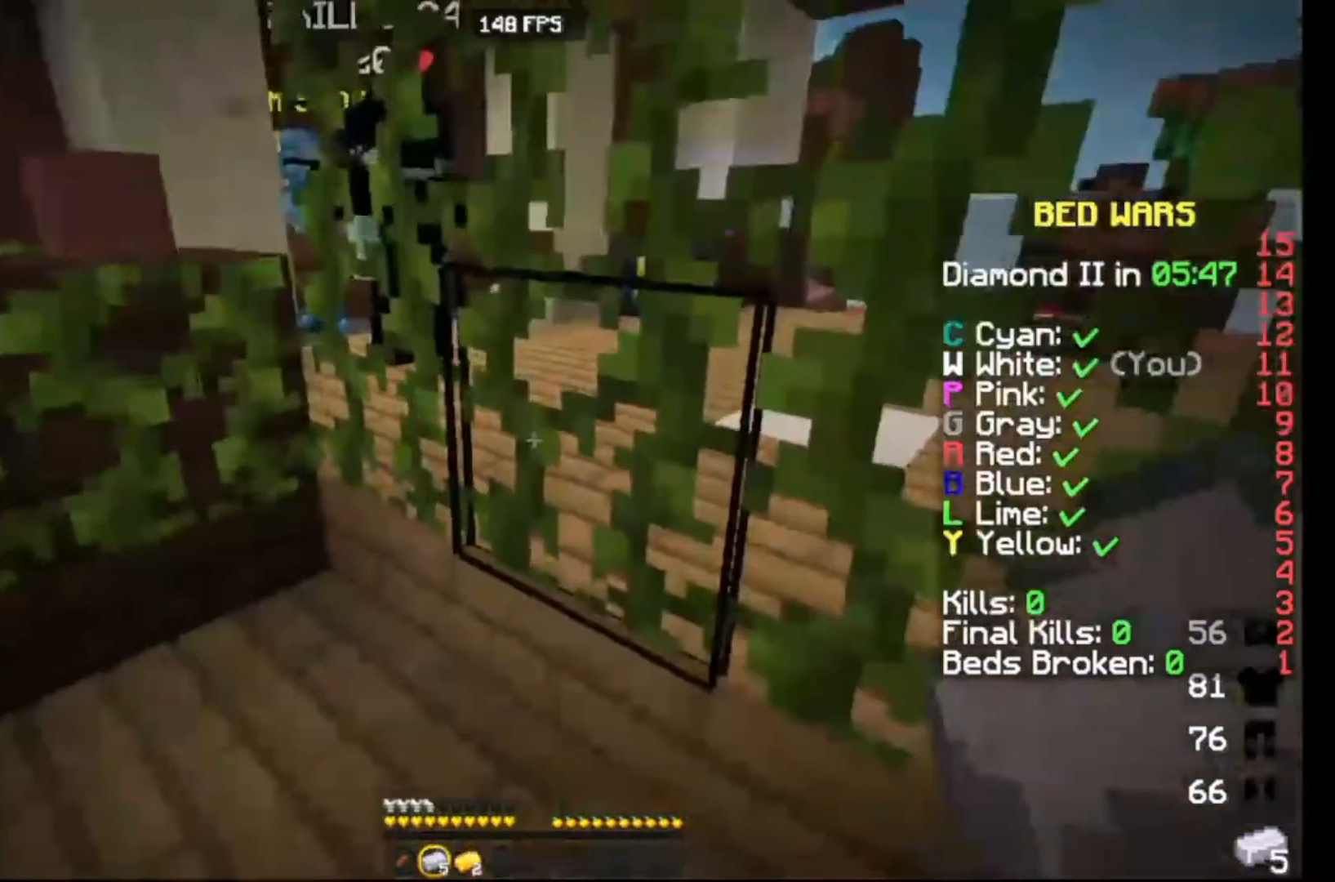
{"keys": ["up"], "events": [[50, "down", "down"], [250, "down", "up"], [367, "up", "down"]]}
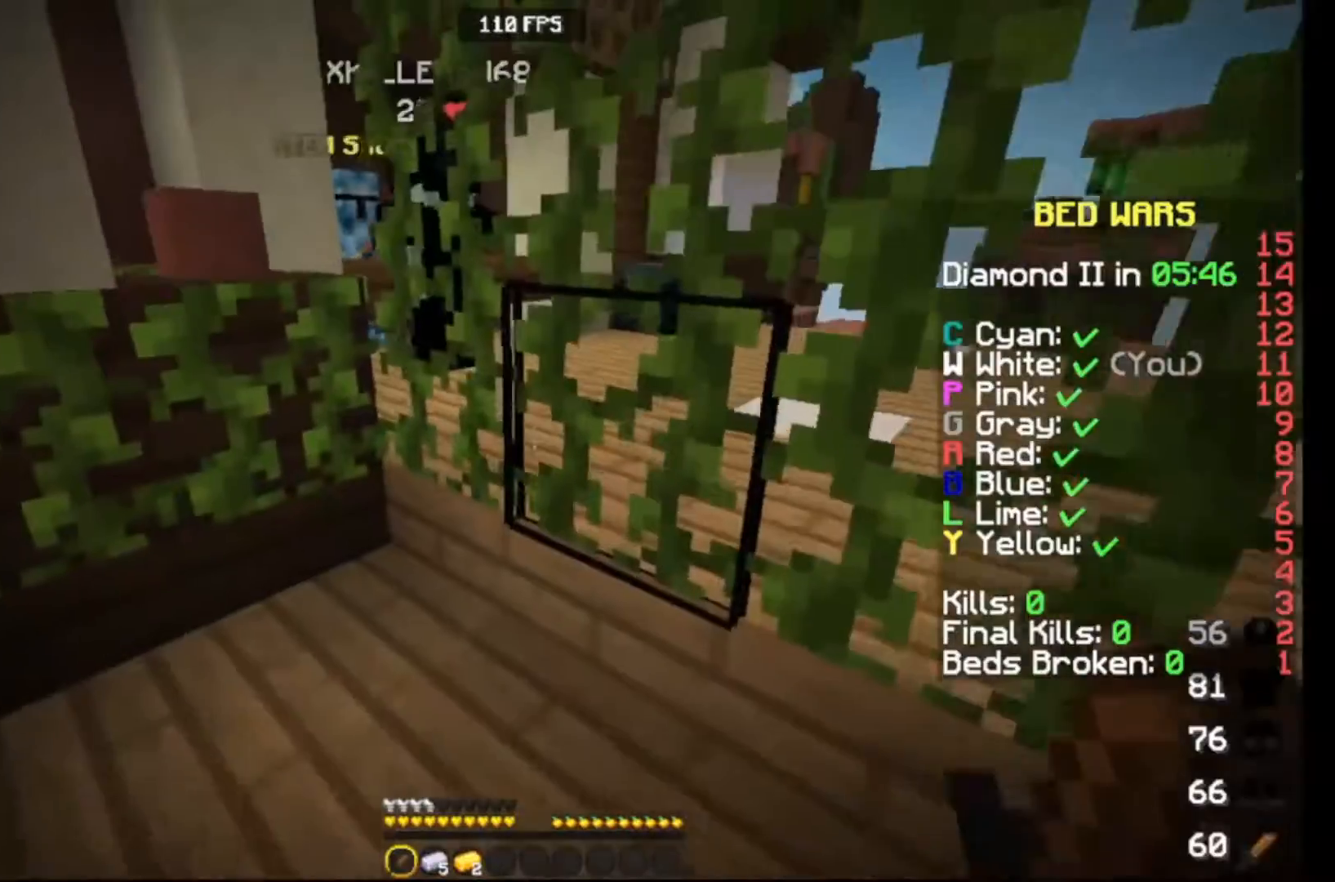
{"keys": ["up"], "events": [[100, "down", "down"], [100, "up", "up"], [433, "down", "up"], [450, "up", "down"]]}
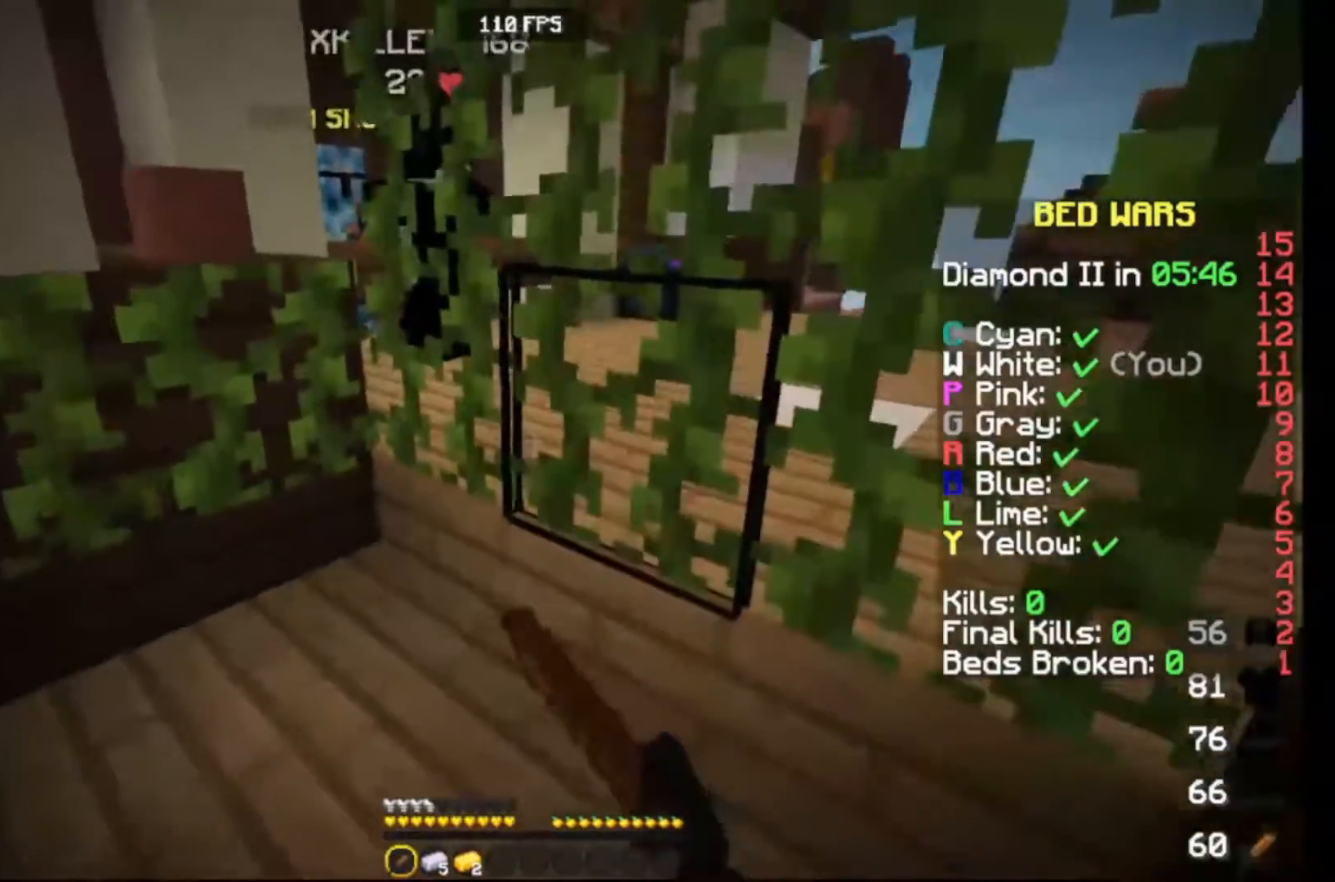
{"keys": ["up"], "events": [[150, "down", "down"], [150, "up", "up"], [367, "down", "up"], [367, "up", "down"]]}
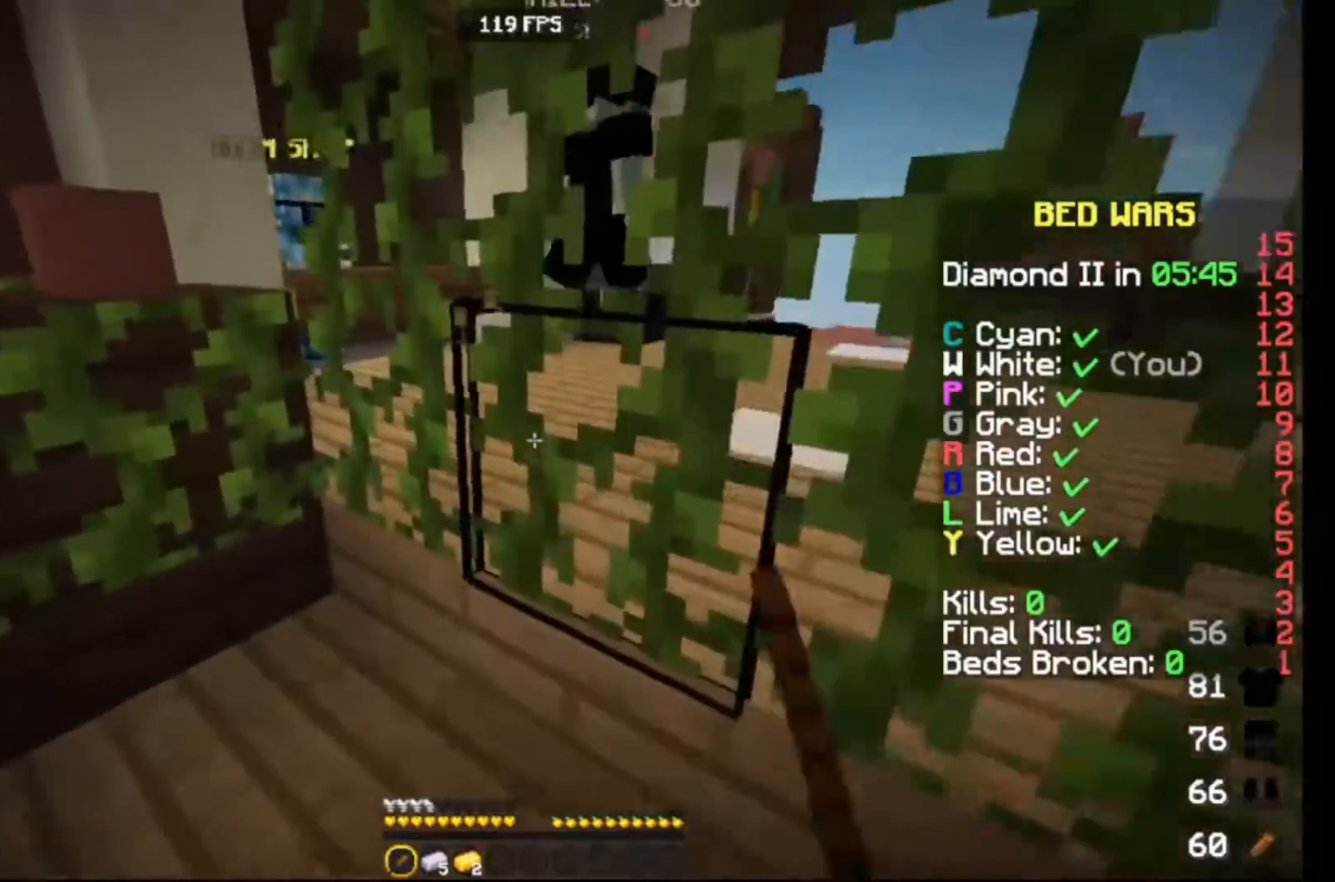
{"keys": ["up"], "events": [[67, "down", "down"], [67, "up", "up"], [250, "down", "up"], [417, "up", "down"]]}
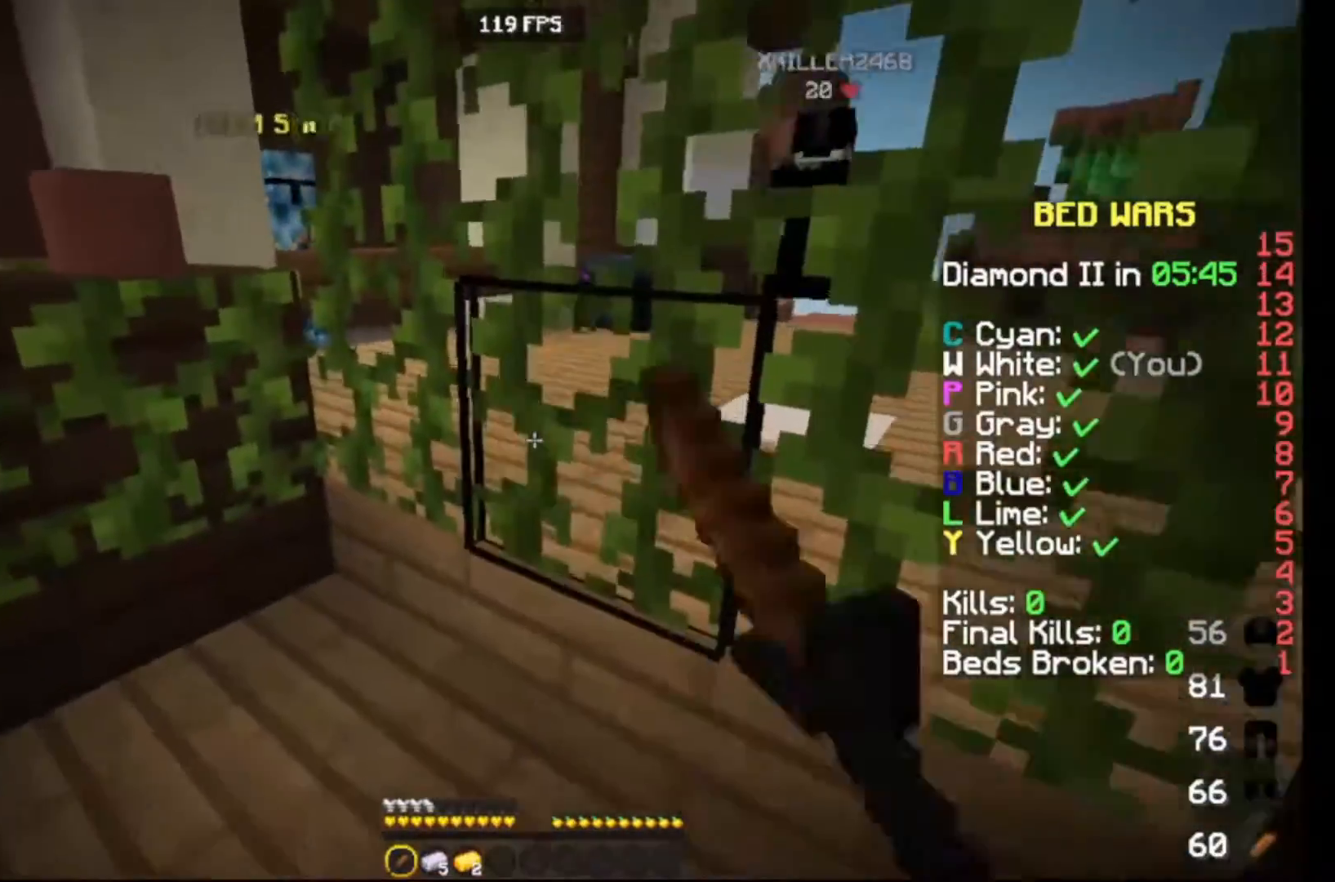
{"keys": ["down", "up"], "events": [[100, "down", "down"], [133, "up", "up"], [333, "down", "up"], [333, "up", "down"], [500, "down", "down"]]}